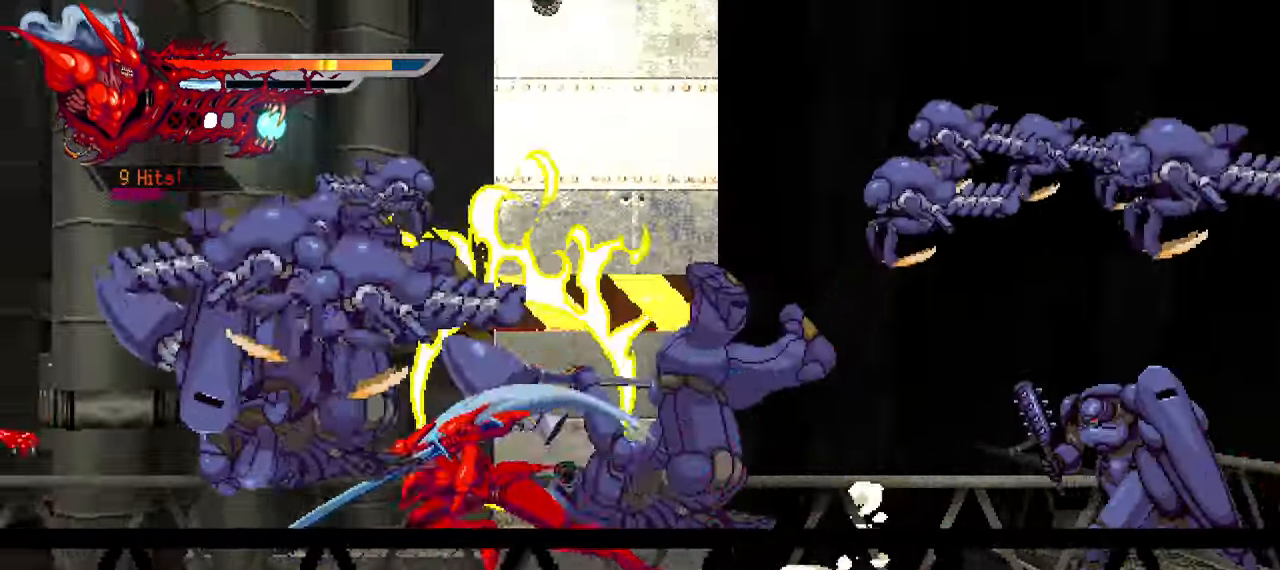
Gameplay with a controller (PlayStation layout); each line is a JSON object with the inputs held at the frame after it. "events" lists button and stick changes between this image and that frame as [ms after this image, input, new state], when the widget could be followed in between.
{"buttons": ["DPAD_RIGHT"], "left_stick": "center", "right_stick": "center", "events": [[50, "DPAD_LEFT", "up"], [50, "L1", "up"], [167, "SQUARE", "down"], [184, "DPAD_RIGHT", "down"], [234, "SQUARE", "up"], [300, "SQUARE", "down"], [384, "SQUARE", "up"]]}
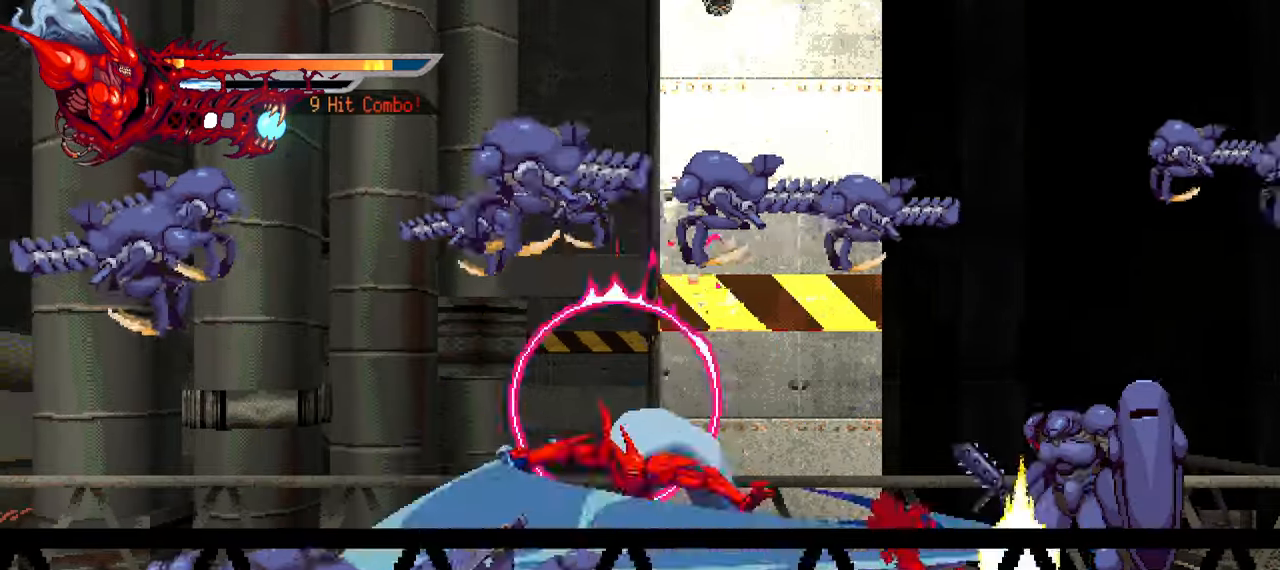
{"buttons": ["R1", "DPAD_RIGHT"], "left_stick": "center", "right_stick": "center", "events": [[50, "SQUARE", "down"], [150, "SQUARE", "up"], [217, "SQUARE", "down"], [284, "SQUARE", "up"], [400, "TRIANGLE", "down"], [500, "R1", "down"], [500, "TRIANGLE", "up"]]}
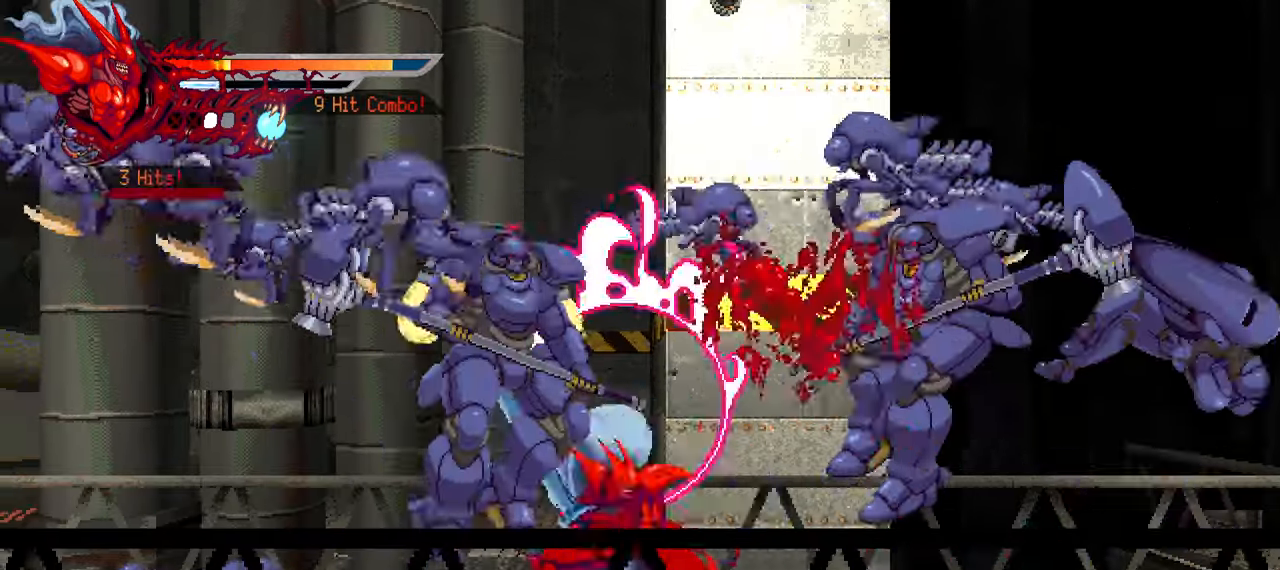
{"buttons": ["L1", "DPAD_LEFT"], "left_stick": "center", "right_stick": "center", "events": [[50, "R1", "up"], [50, "TRIANGLE", "down"], [134, "TRIANGLE", "up"], [150, "R1", "down"], [200, "R1", "up"], [200, "TRIANGLE", "down"], [267, "TRIANGLE", "up"], [384, "DPAD_RIGHT", "up"], [484, "DPAD_LEFT", "down"], [484, "L1", "down"]]}
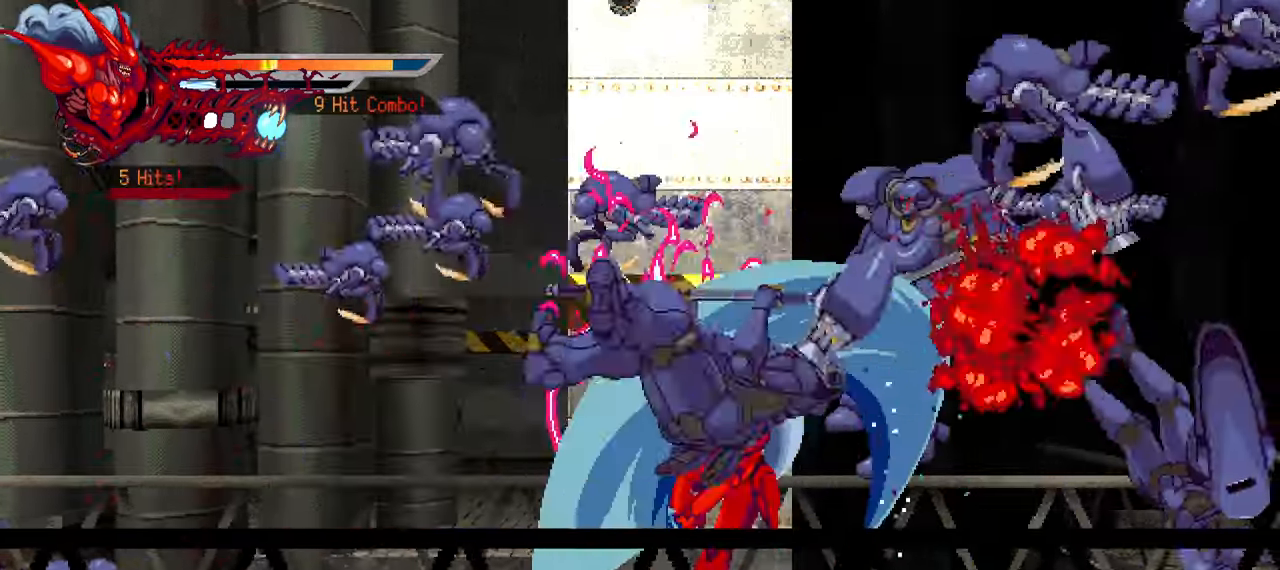
{"buttons": ["DPAD_RIGHT"], "left_stick": "center", "right_stick": "center", "events": [[184, "L1", "up"], [250, "DPAD_LEFT", "up"], [334, "DPAD_RIGHT", "down"], [450, "SQUARE", "down"], [500, "SQUARE", "up"]]}
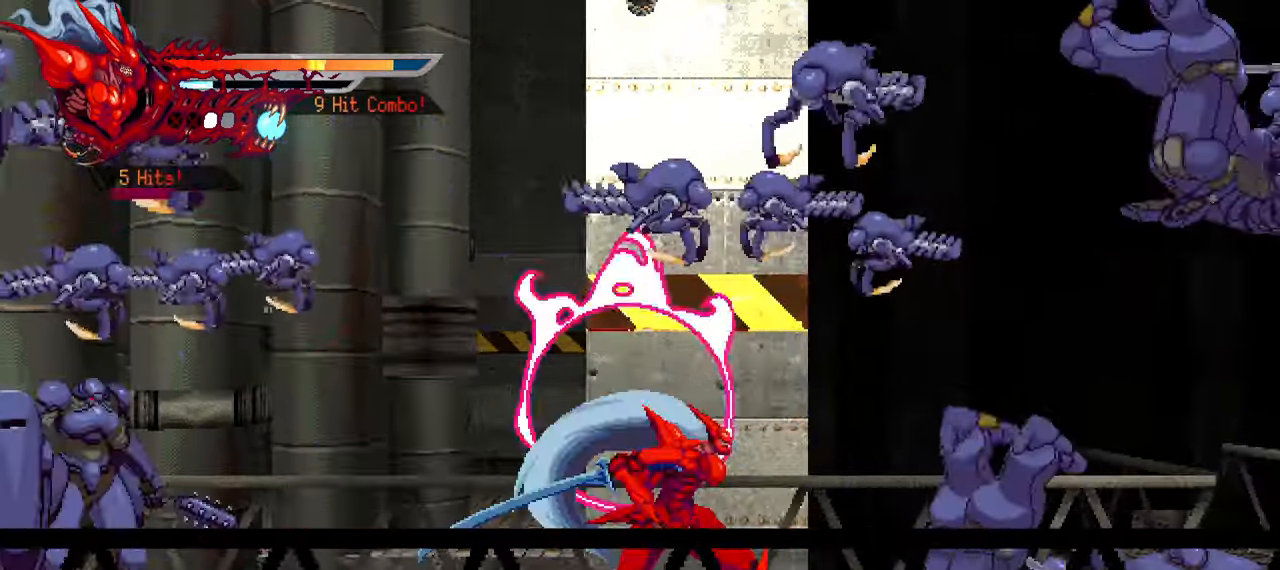
{"buttons": ["DPAD_RIGHT"], "left_stick": "center", "right_stick": "center", "events": [[50, "R1", "down"], [67, "L1", "down"], [134, "R1", "up"], [234, "L1", "up"], [234, "SQUARE", "down"], [334, "SQUARE", "up"], [400, "SQUARE", "down"], [500, "SQUARE", "up"]]}
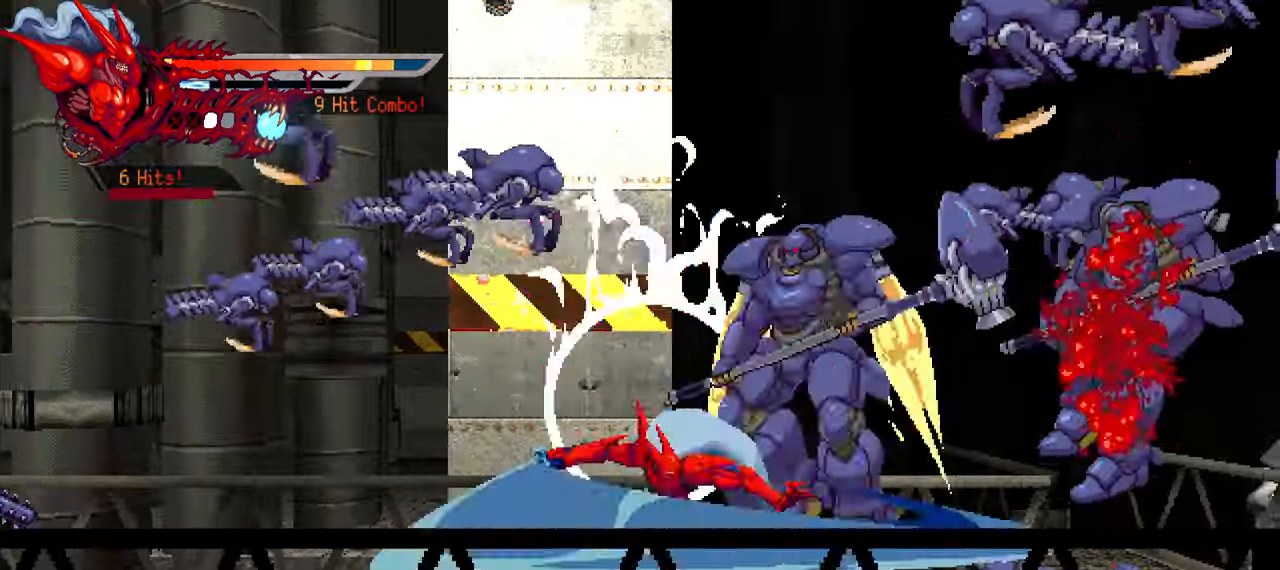
{"buttons": ["TRIANGLE", "DPAD_RIGHT"], "left_stick": "center", "right_stick": "center", "events": [[84, "SQUARE", "down"], [150, "SQUARE", "up"], [217, "SQUARE", "down"], [267, "SQUARE", "up"], [467, "TRIANGLE", "down"]]}
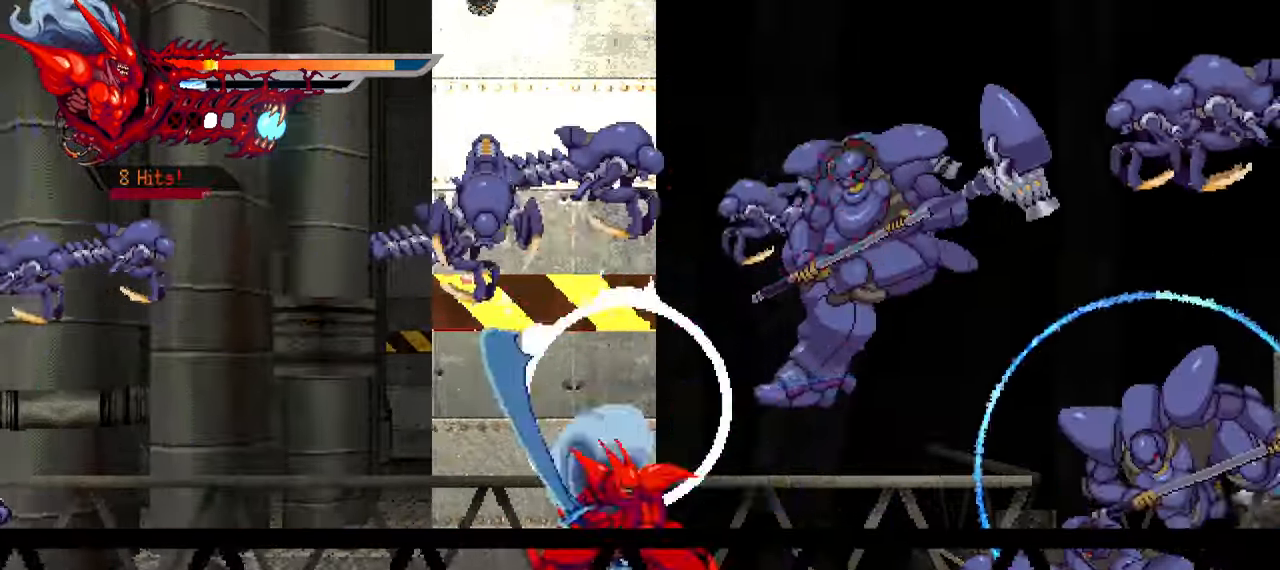
{"buttons": ["L1", "DPAD_RIGHT"], "left_stick": "center", "right_stick": "center", "events": [[50, "TRIANGLE", "up"], [134, "TRIANGLE", "down"], [200, "TRIANGLE", "up"], [267, "TRIANGLE", "down"], [317, "TRIANGLE", "up"], [367, "L1", "down"]]}
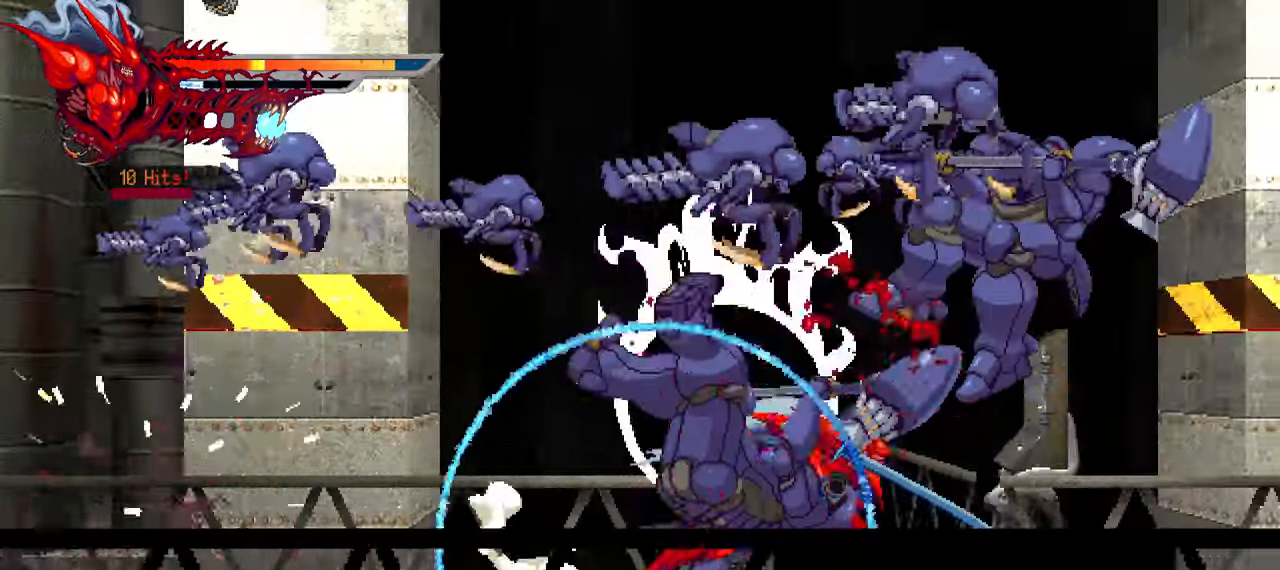
{"buttons": ["DPAD_RIGHT"], "left_stick": "center", "right_stick": "center", "events": [[67, "L1", "up"], [367, "TRIANGLE", "down"], [467, "TRIANGLE", "up"]]}
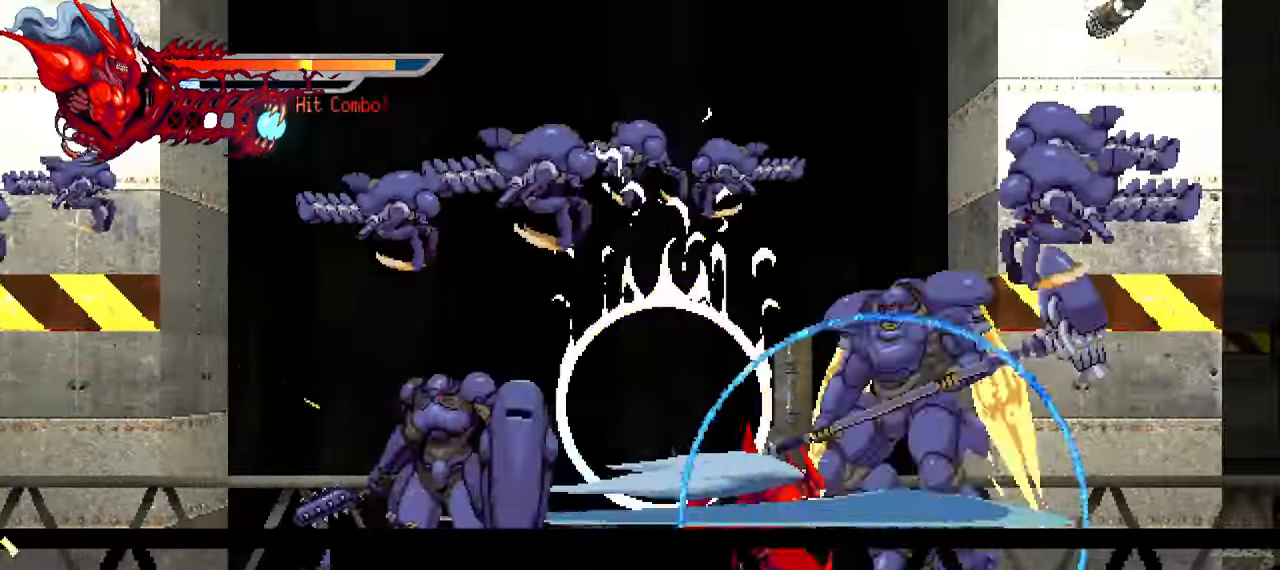
{"buttons": ["DPAD_LEFT"], "left_stick": "center", "right_stick": "center", "events": [[50, "TRIANGLE", "down"], [117, "TRIANGLE", "up"], [234, "L1", "down"], [350, "DPAD_RIGHT", "up"], [366, "L1", "up"], [483, "DPAD_LEFT", "down"]]}
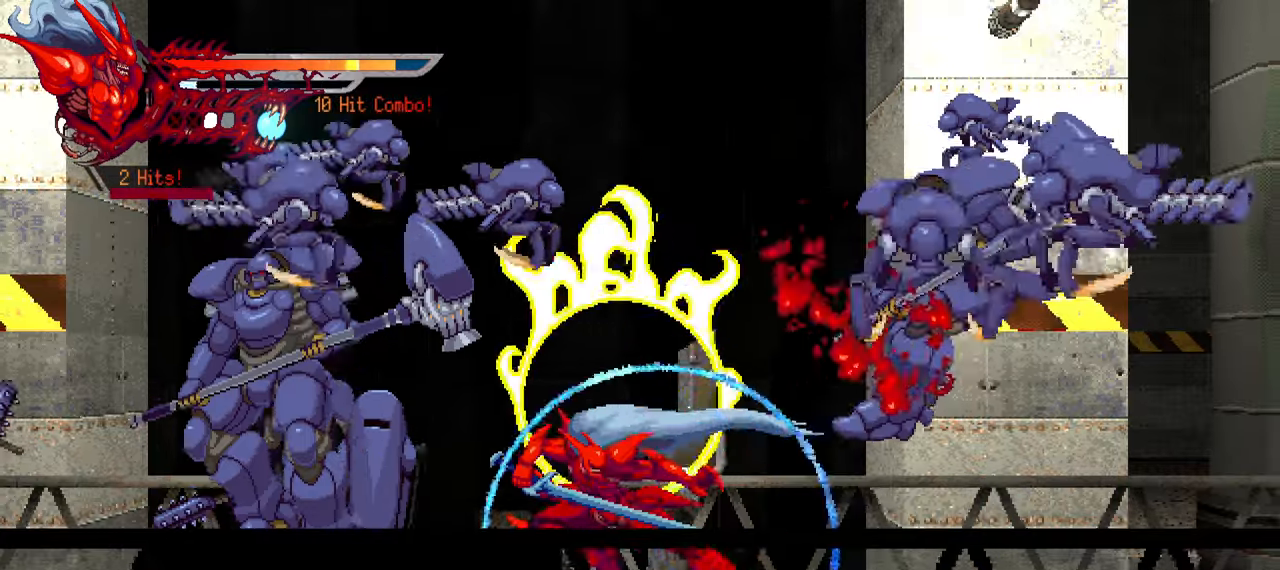
{"buttons": ["DPAD_LEFT"], "left_stick": "center", "right_stick": "center", "events": [[133, "L1", "down"], [233, "SQUARE", "down"], [300, "L1", "up"], [333, "SQUARE", "up"], [383, "SQUARE", "down"], [433, "SQUARE", "up"]]}
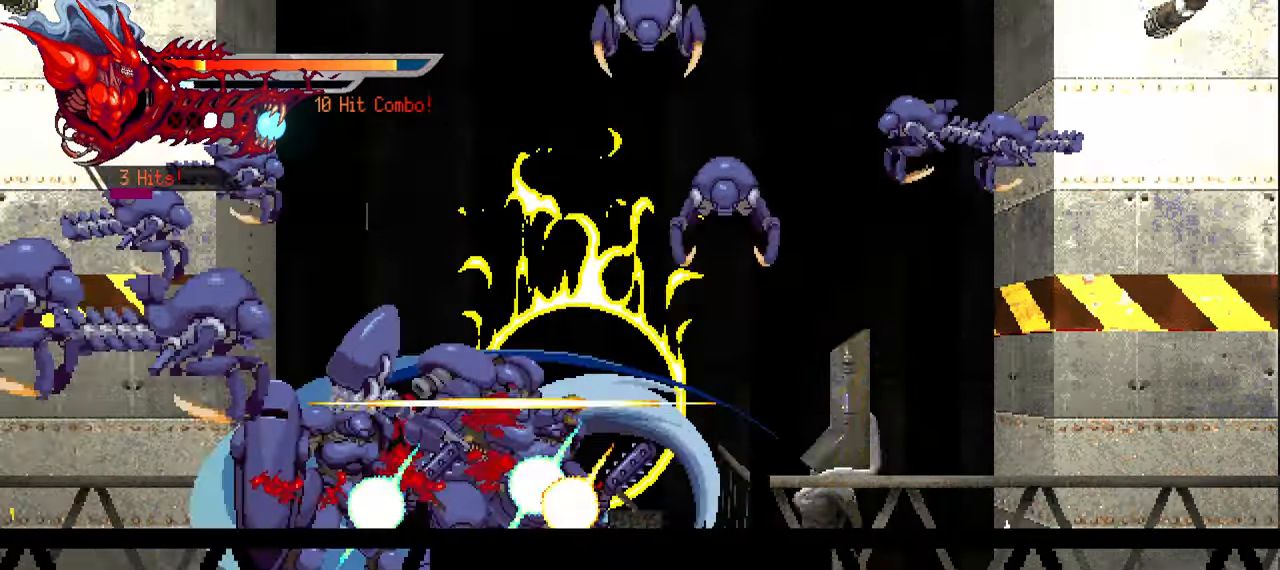
{"buttons": ["DPAD_LEFT"], "left_stick": "center", "right_stick": "center", "events": [[83, "TRIANGLE", "down"], [183, "TRIANGLE", "up"], [300, "R2", "down"], [466, "R2", "up"]]}
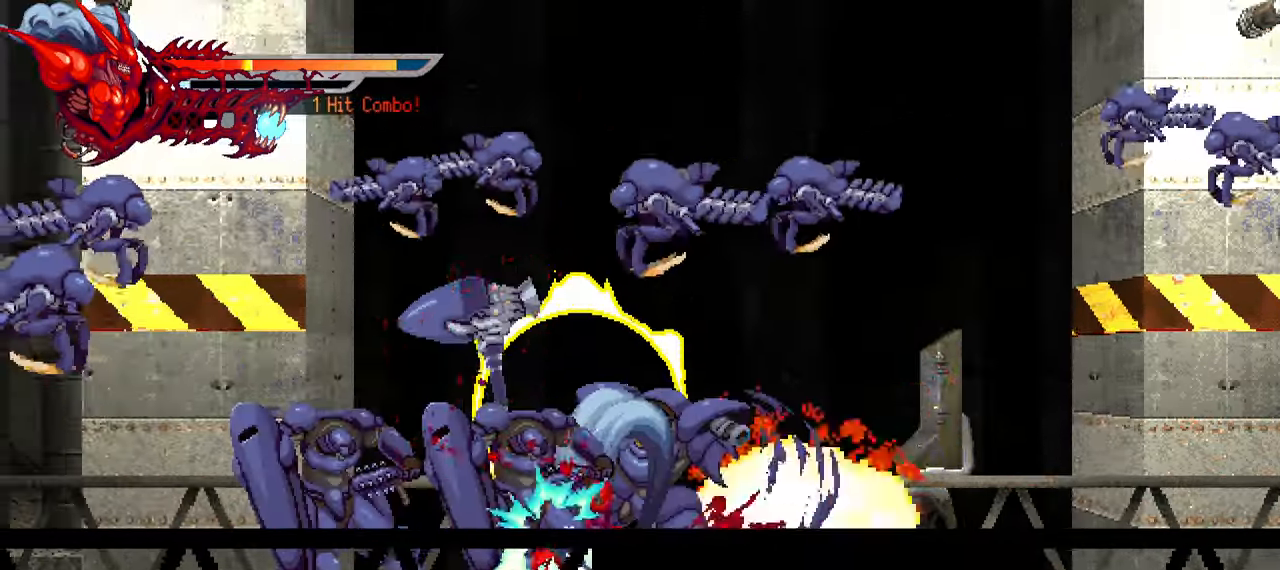
{"buttons": ["DPAD_LEFT"], "left_stick": "center", "right_stick": "center", "events": [[50, "L1", "down"], [216, "SQUARE", "down"], [250, "L1", "up"], [333, "SQUARE", "up"], [416, "SQUARE", "down"], [483, "SQUARE", "up"]]}
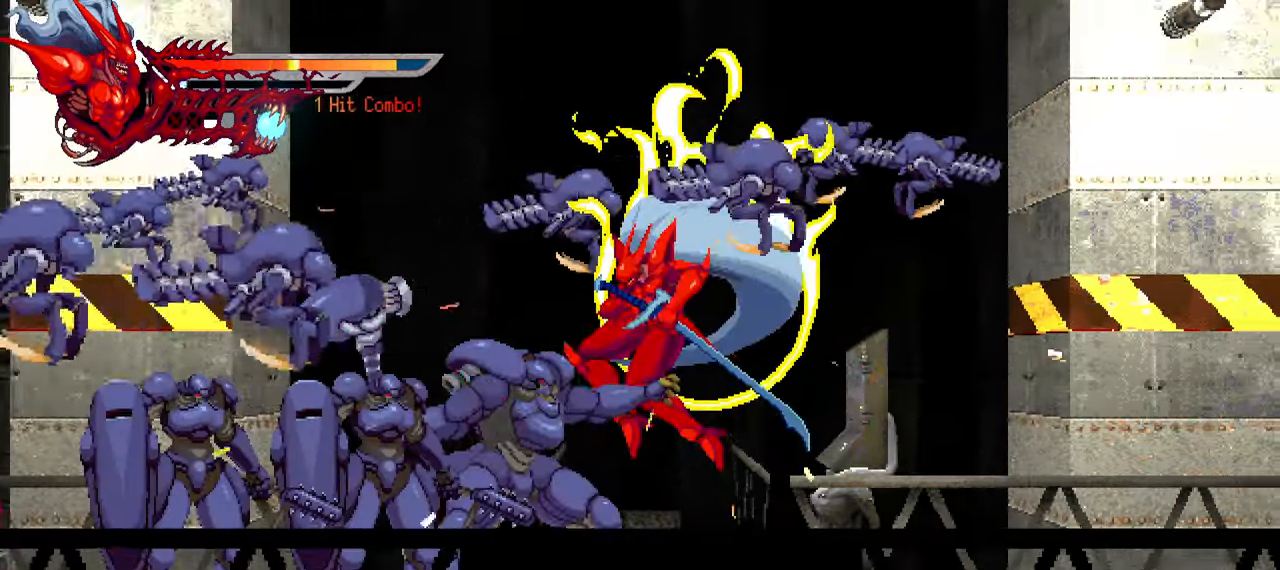
{"buttons": [], "left_stick": "center", "right_stick": "center", "events": [[183, "DPAD_LEFT", "up"]]}
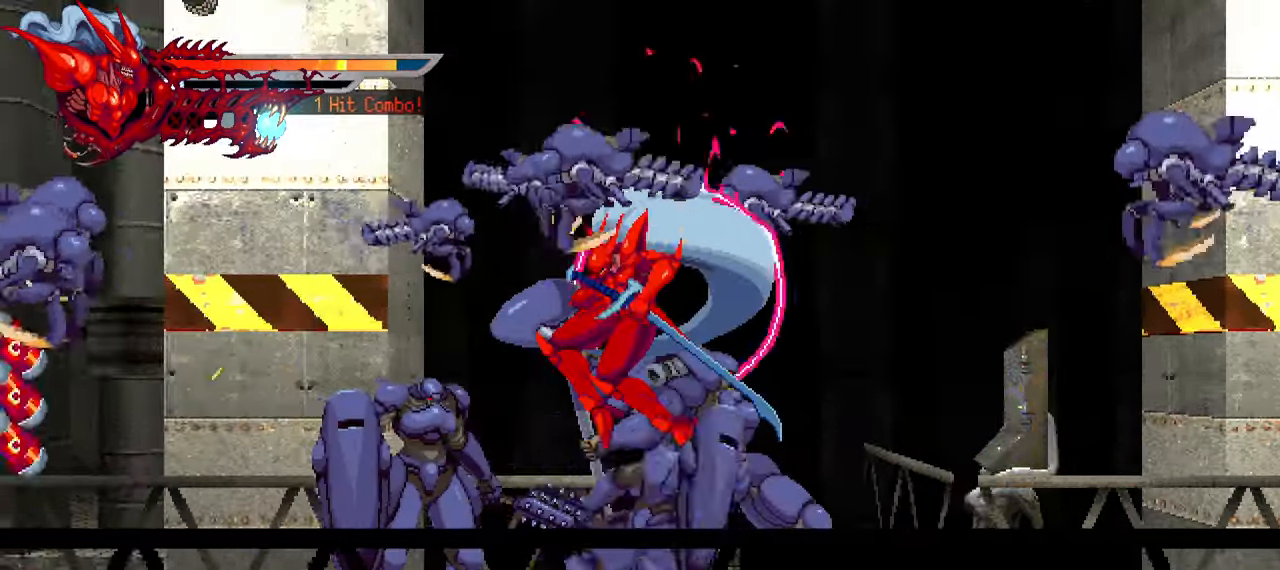
{"buttons": ["L3"], "left_stick": "down", "right_stick": "center", "events": [[33, "L3", "down"], [183, "L3", "up"], [416, "L3", "down"], [466, "left_stick", "down"]]}
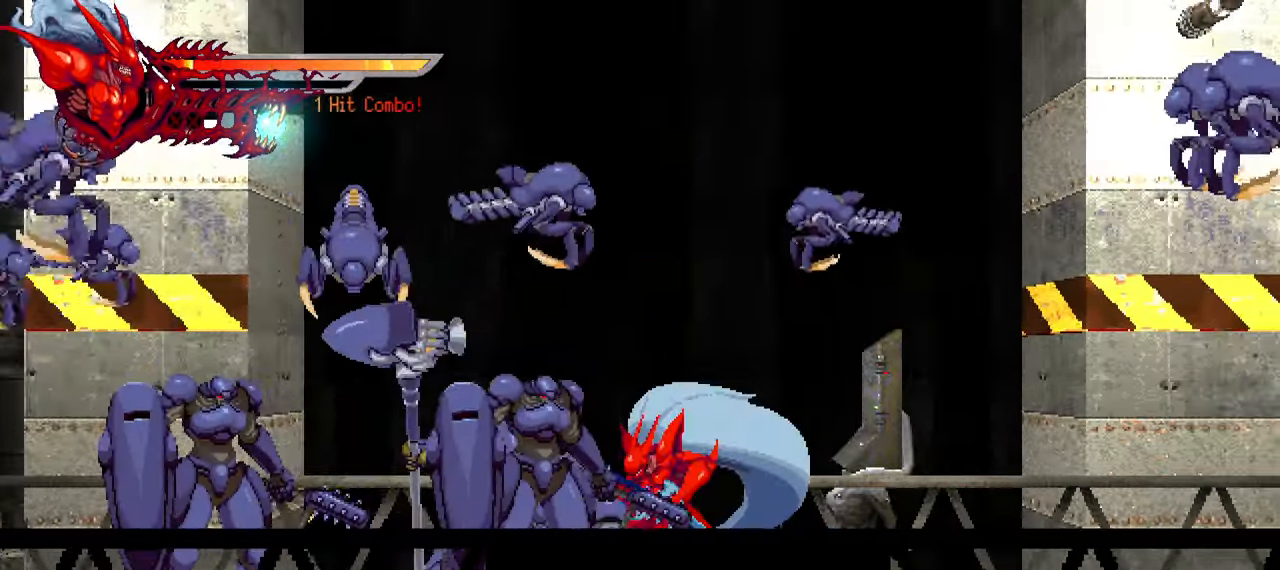
{"buttons": [], "left_stick": "center", "right_stick": "center", "events": [[66, "L3", "up"], [66, "left_stick", "center"], [216, "L3", "down"], [366, "L3", "up"]]}
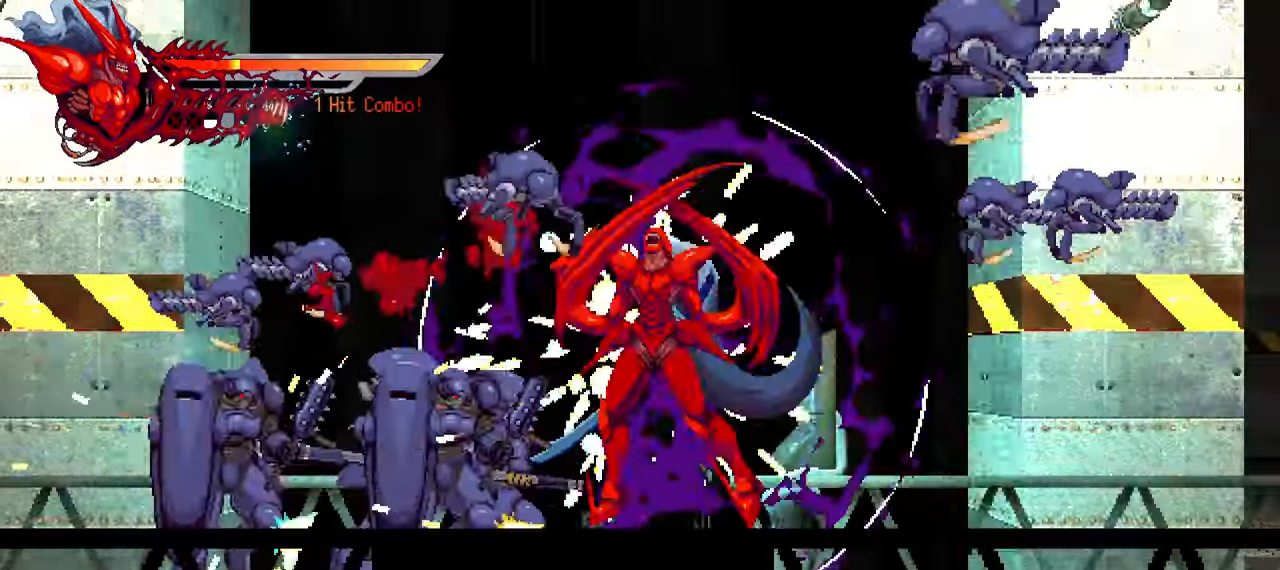
{"buttons": ["DPAD_LEFT"], "left_stick": "center", "right_stick": "center", "events": [[166, "DPAD_LEFT", "down"]]}
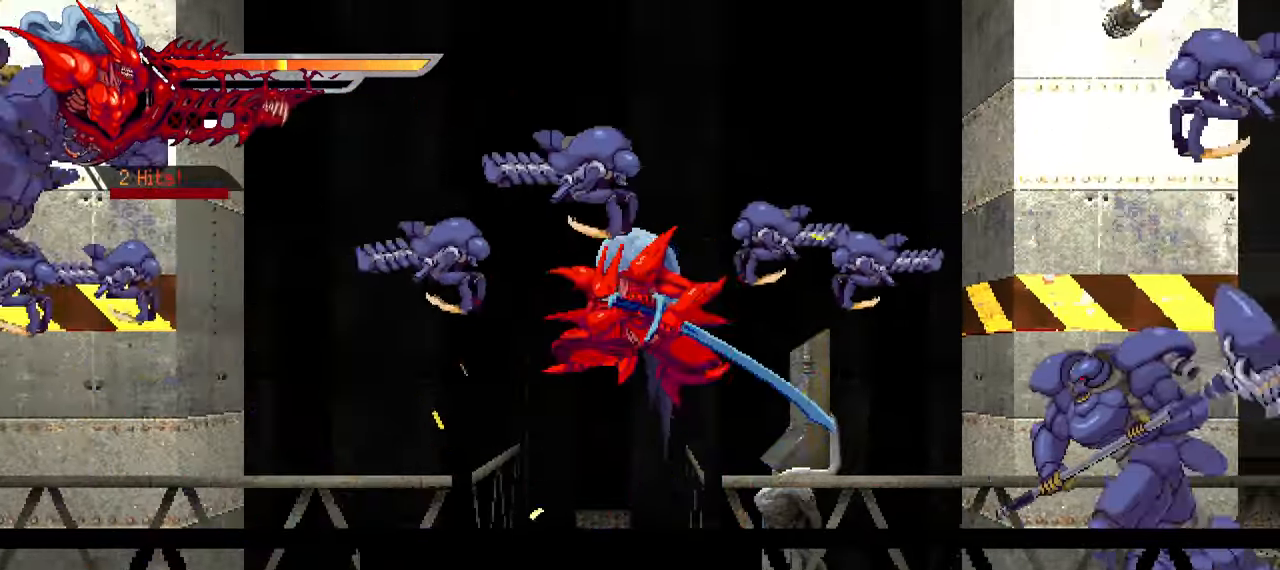
{"buttons": ["L2", "DPAD_LEFT"], "left_stick": "center", "right_stick": "center", "events": [[183, "L2", "down"]]}
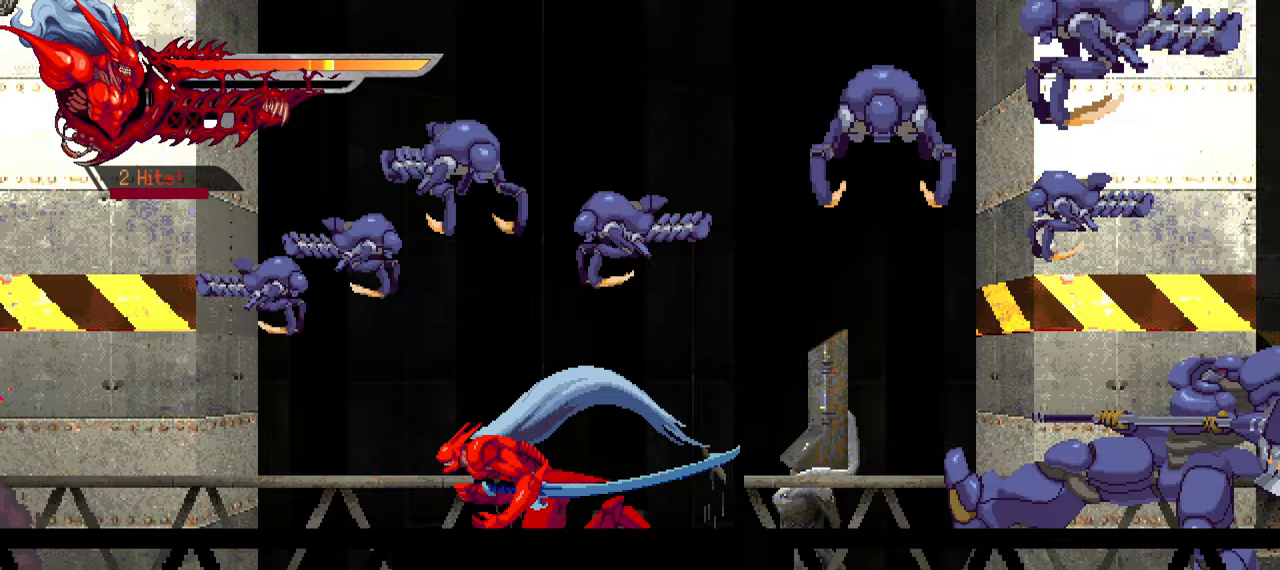
{"buttons": ["L2", "DPAD_LEFT"], "left_stick": "center", "right_stick": "center", "events": [[367, "SQUARE", "down"], [467, "SQUARE", "up"]]}
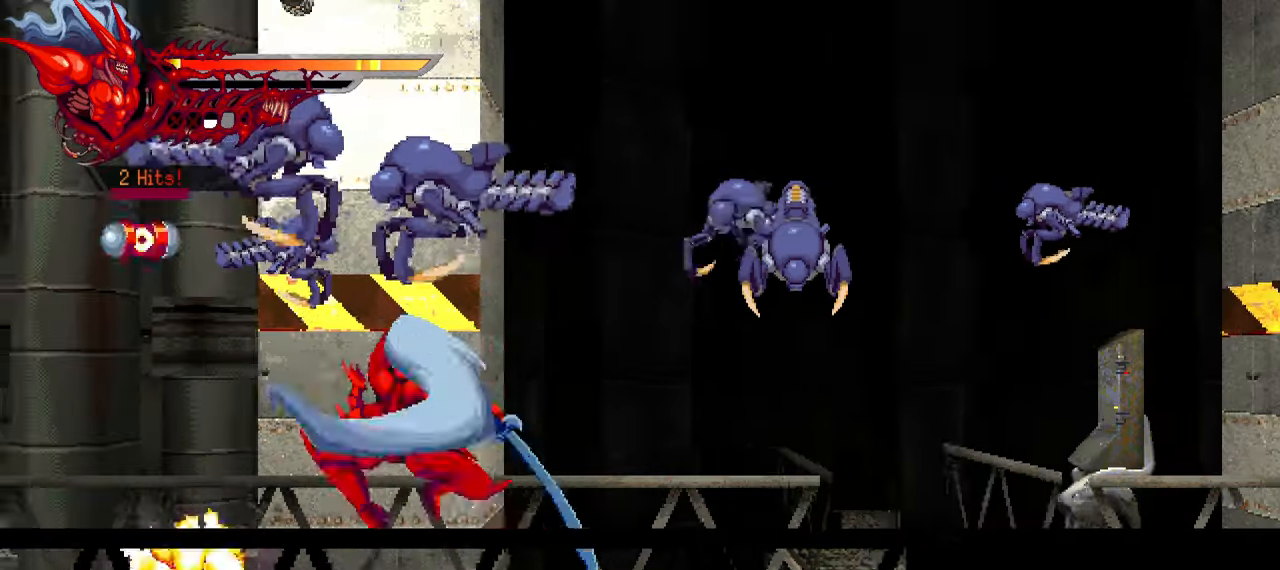
{"buttons": ["L2", "DPAD_LEFT"], "left_stick": "center", "right_stick": "center", "events": [[267, "SQUARE", "down"], [350, "SQUARE", "up"]]}
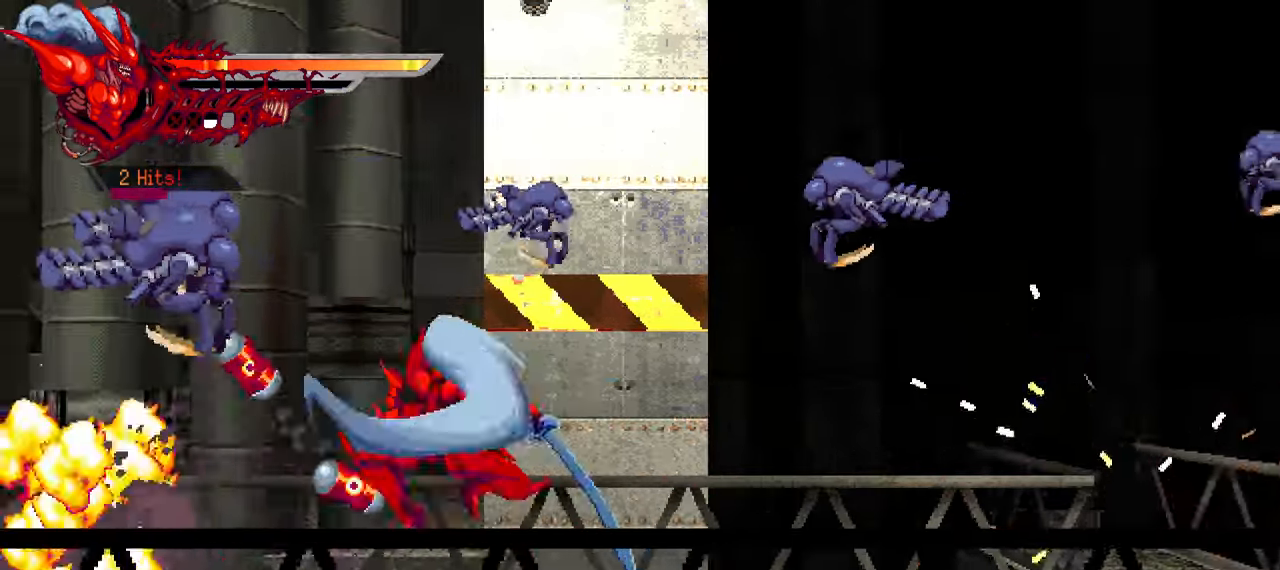
{"buttons": ["SQUARE", "L2", "DPAD_LEFT"], "left_stick": "center", "right_stick": "center", "events": [[283, "SQUARE", "down"], [367, "SQUARE", "up"], [467, "SQUARE", "down"]]}
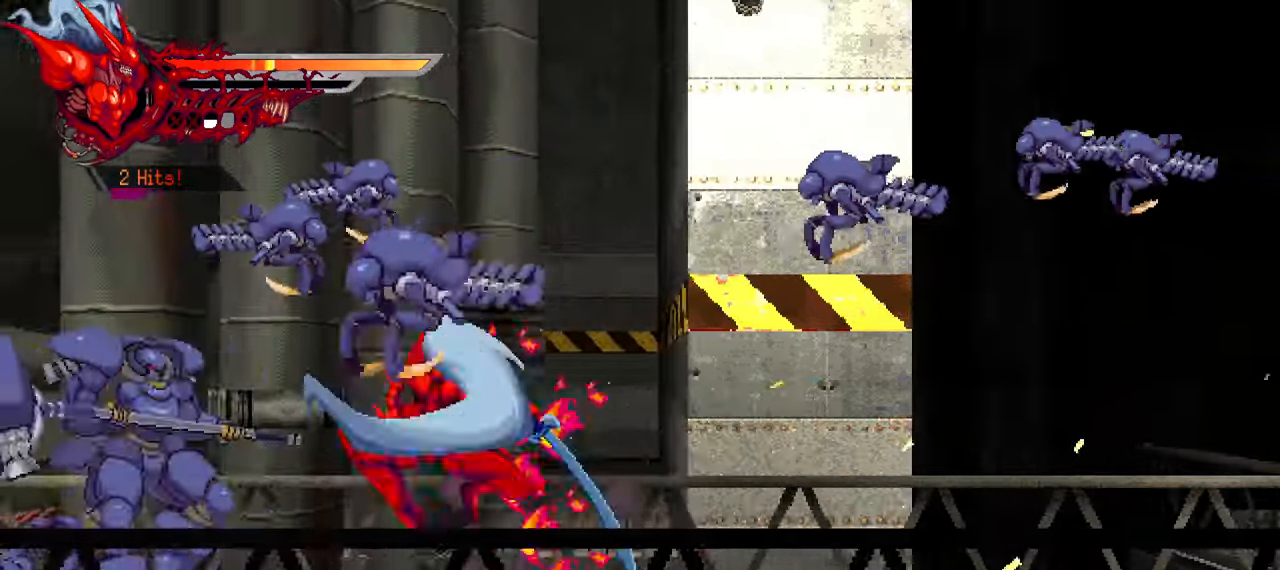
{"buttons": ["TRIANGLE", "DPAD_LEFT"], "left_stick": "center", "right_stick": "center", "events": [[50, "SQUARE", "up"], [117, "SQUARE", "down"], [167, "SQUARE", "up"], [233, "SQUARE", "down"], [250, "L2", "up"], [317, "SQUARE", "up"], [400, "TRIANGLE", "down"]]}
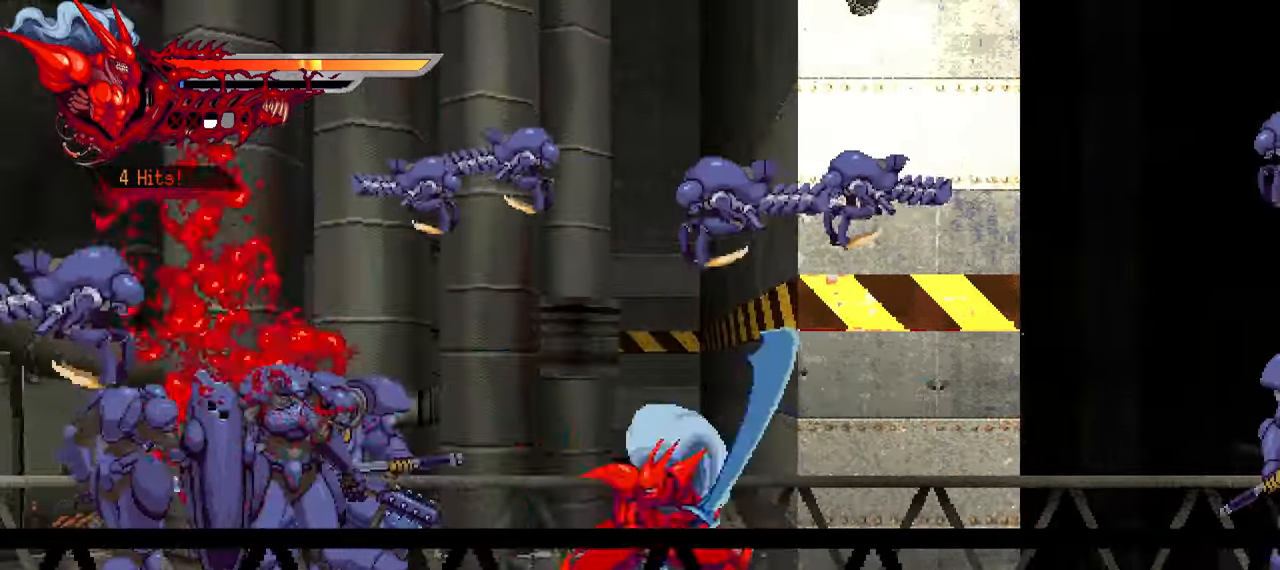
{"buttons": ["TRIANGLE", "DPAD_LEFT"], "left_stick": "center", "right_stick": "center", "events": [[17, "TRIANGLE", "up"], [117, "R2", "down"], [267, "R2", "up"], [283, "TRIANGLE", "down"], [400, "TRIANGLE", "up"], [467, "TRIANGLE", "down"]]}
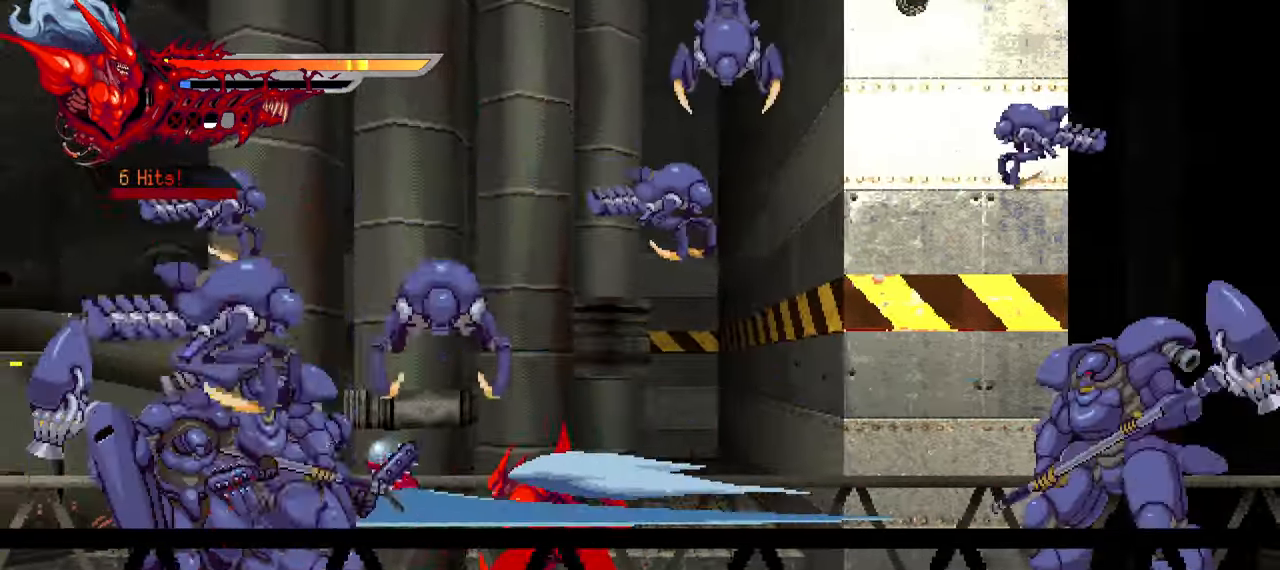
{"buttons": ["L1", "DPAD_LEFT"], "left_stick": "center", "right_stick": "center", "events": [[33, "TRIANGLE", "up"], [100, "TRIANGLE", "down"], [183, "TRIANGLE", "up"], [233, "TRIANGLE", "down"], [283, "L1", "down"], [317, "TRIANGLE", "up"]]}
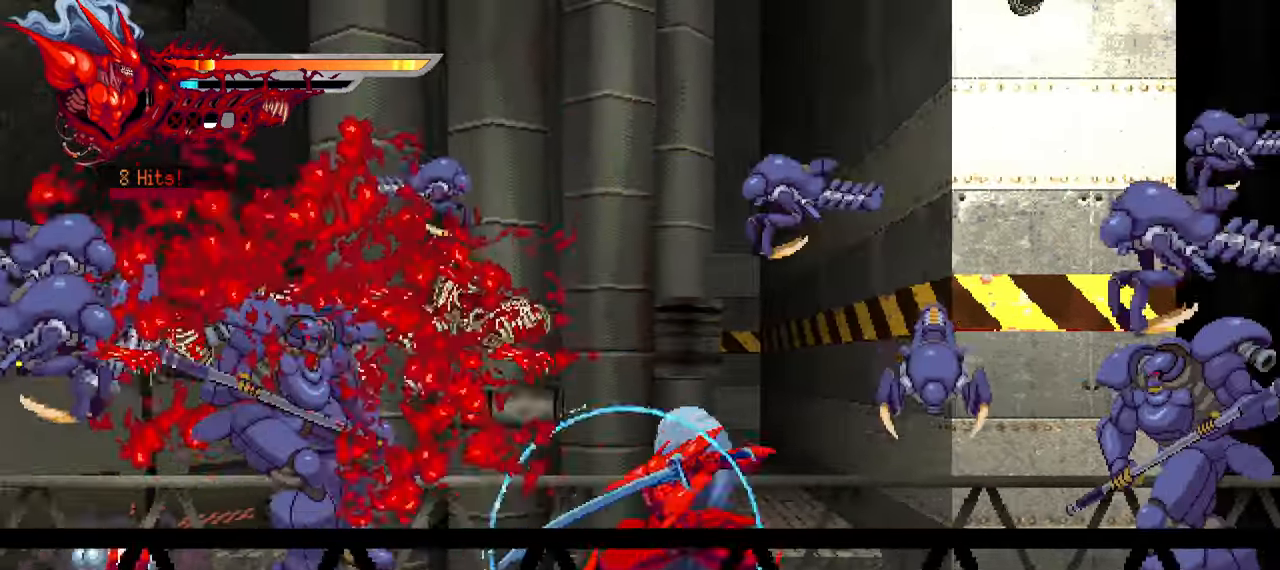
{"buttons": ["DPAD_LEFT"], "left_stick": "center", "right_stick": "center", "events": [[33, "L1", "up"]]}
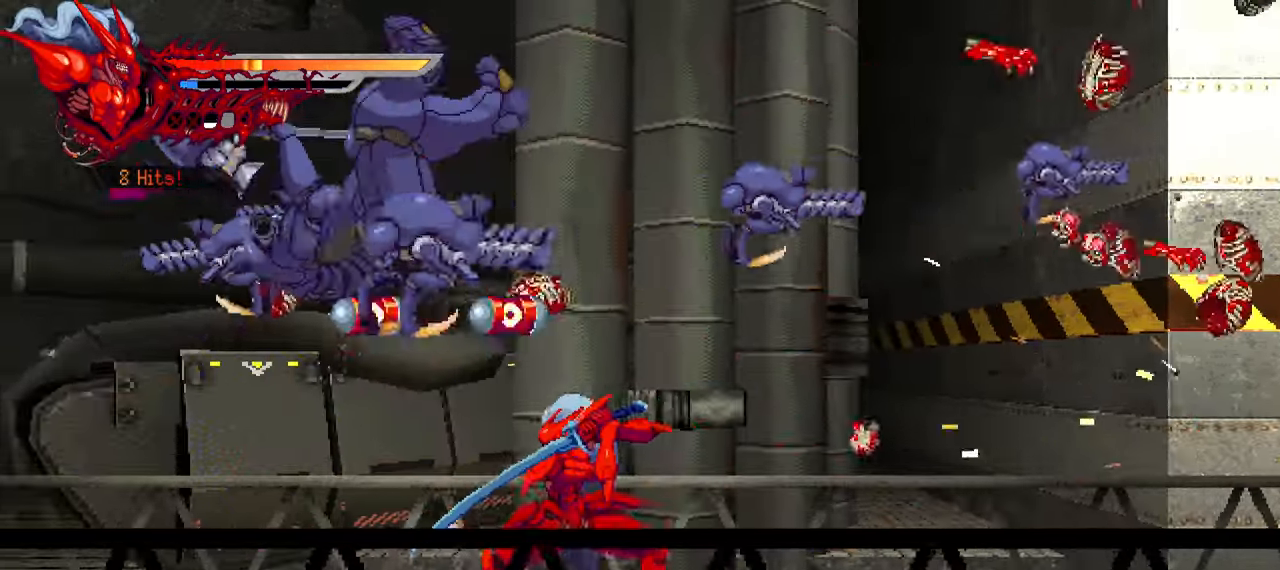
{"buttons": ["SQUARE", "DPAD_LEFT"], "left_stick": "center", "right_stick": "center", "events": [[267, "SQUARE", "down"], [383, "SQUARE", "up"], [433, "SQUARE", "down"]]}
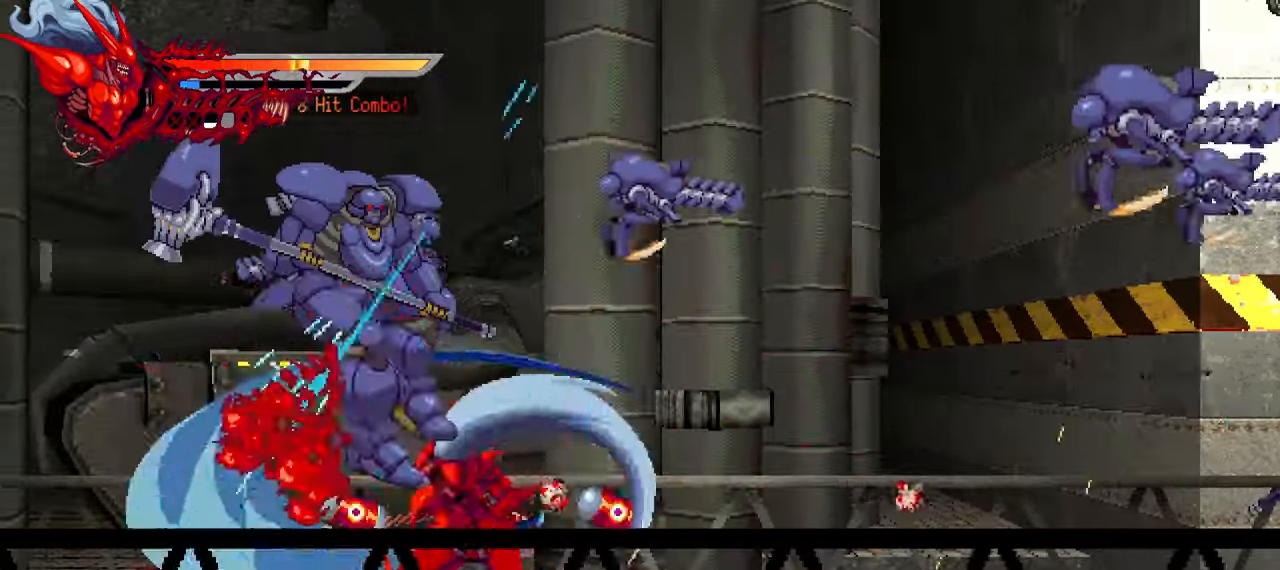
{"buttons": ["L1", "DPAD_LEFT"], "left_stick": "center", "right_stick": "center", "events": [[17, "SQUARE", "up"], [67, "SQUARE", "down"], [133, "SQUARE", "up"], [200, "SQUARE", "down"], [267, "SQUARE", "up"], [334, "L1", "down"], [350, "SQUARE", "down"], [400, "SQUARE", "up"]]}
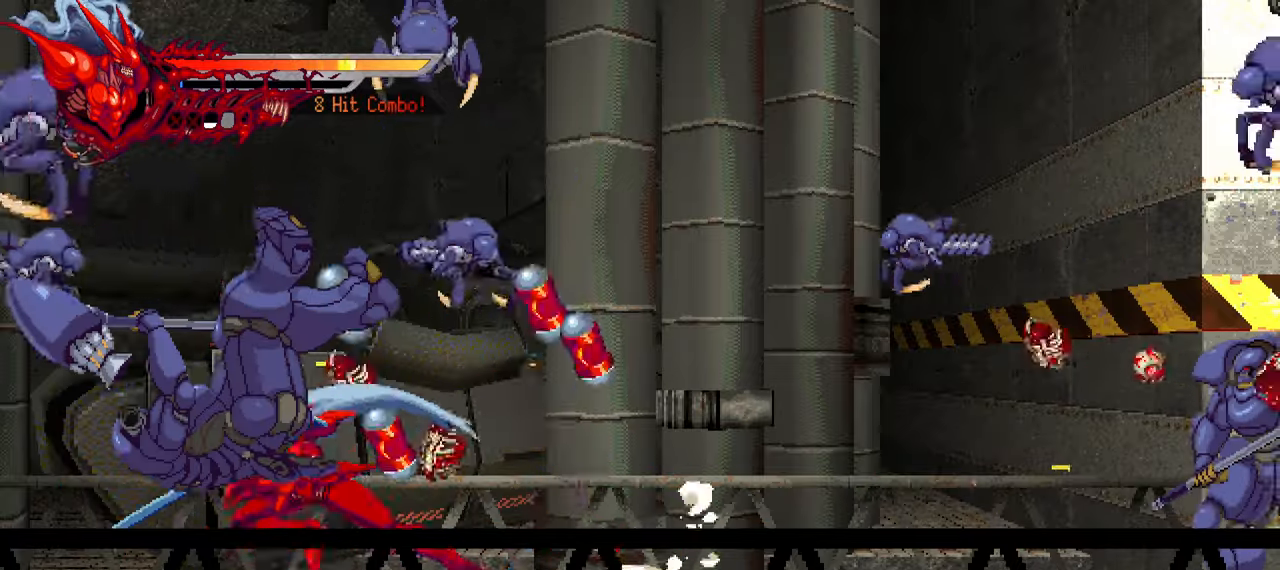
{"buttons": ["DPAD_RIGHT"], "left_stick": "center", "right_stick": "center", "events": [[84, "L1", "up"], [100, "DPAD_LEFT", "up"], [217, "DPAD_RIGHT", "down"], [250, "SQUARE", "down"], [367, "SQUARE", "up"], [450, "SQUARE", "down"], [500, "SQUARE", "up"]]}
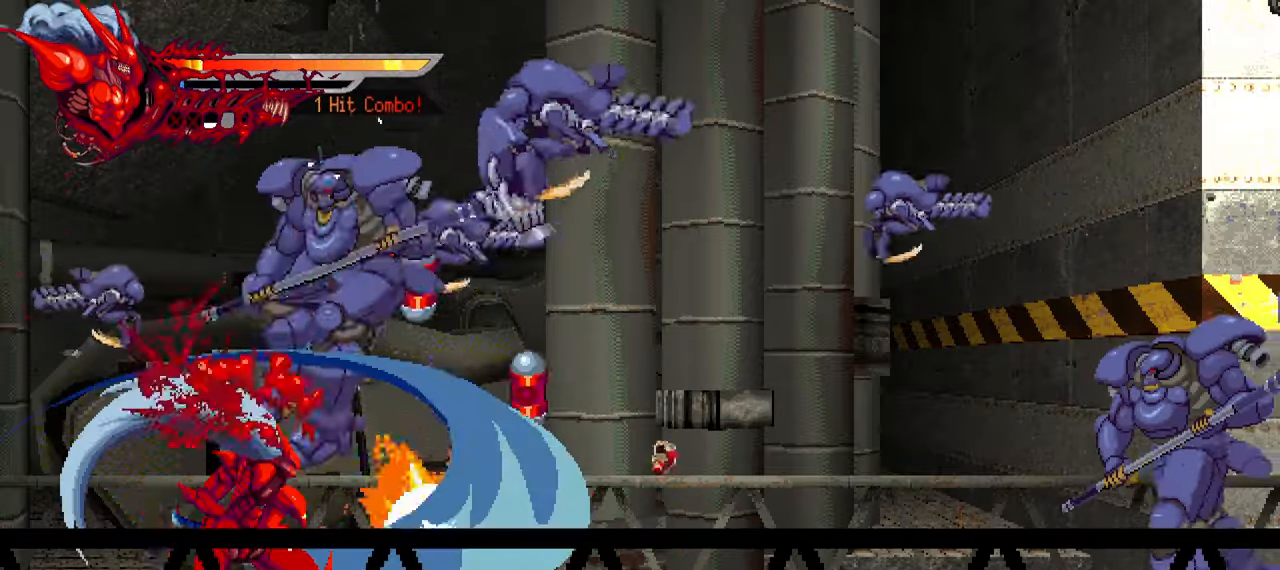
{"buttons": ["R2", "DPAD_RIGHT"], "left_stick": "center", "right_stick": "center", "events": [[84, "SQUARE", "down"], [150, "SQUARE", "up"], [234, "SQUARE", "down"], [284, "SQUARE", "up"], [417, "R2", "down"]]}
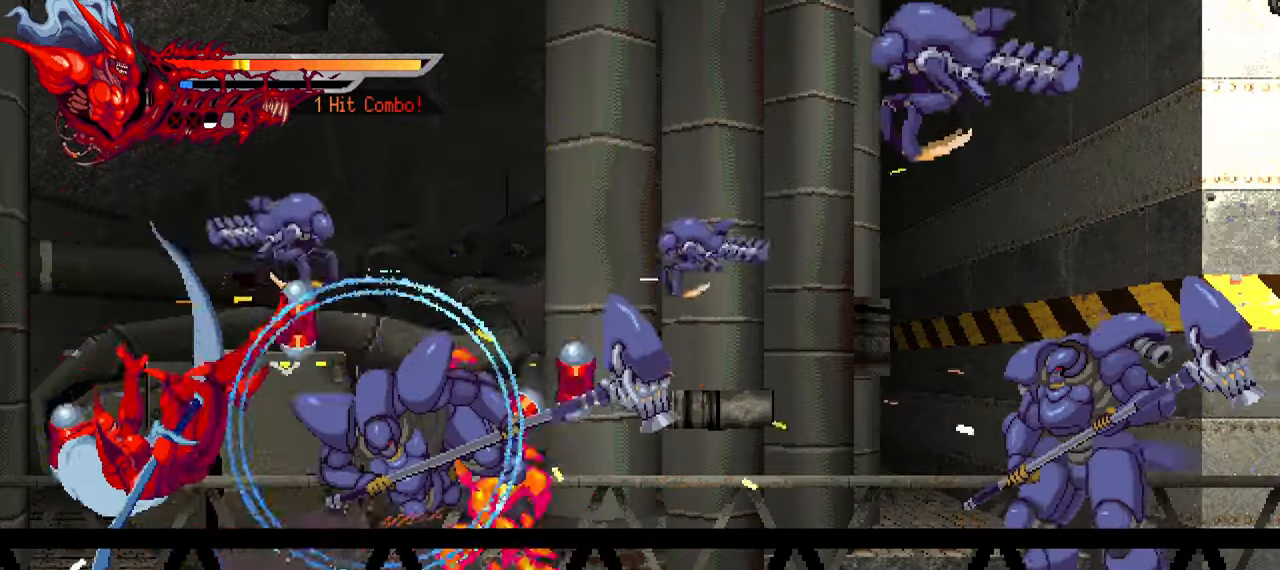
{"buttons": ["DPAD_RIGHT"], "left_stick": "center", "right_stick": "center", "events": [[67, "R2", "up"], [84, "SQUARE", "down"], [200, "SQUARE", "up"]]}